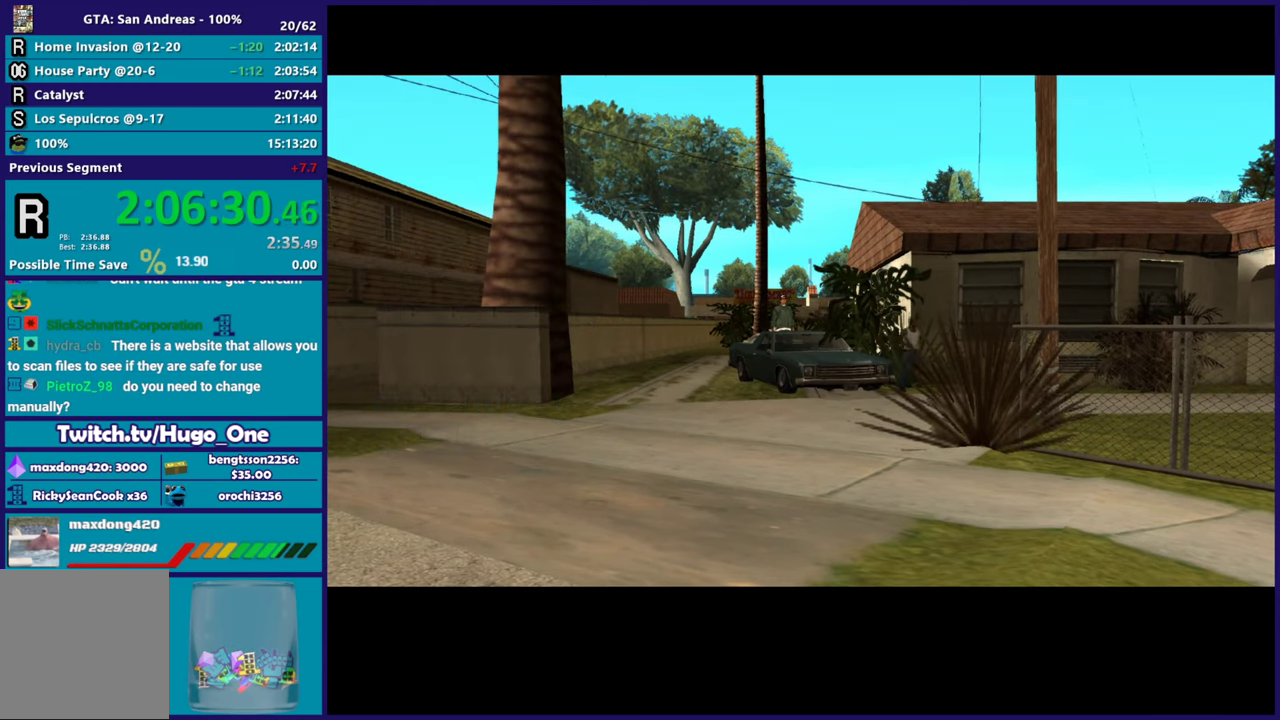
Gameplay with a controller (Xbox layout); each line is a JSON object with the inputs held at the frame after it. "events" lists button and stick changes between this image and that frame as [ms after this image, input, new state], when the widget could be followed in between.
{"buttons": [], "left_stick": "center", "right_stick": "center", "events": [[84, "A", "up"], [151, "A", "down"], [284, "A", "up"], [384, "A", "down"], [484, "A", "up"]]}
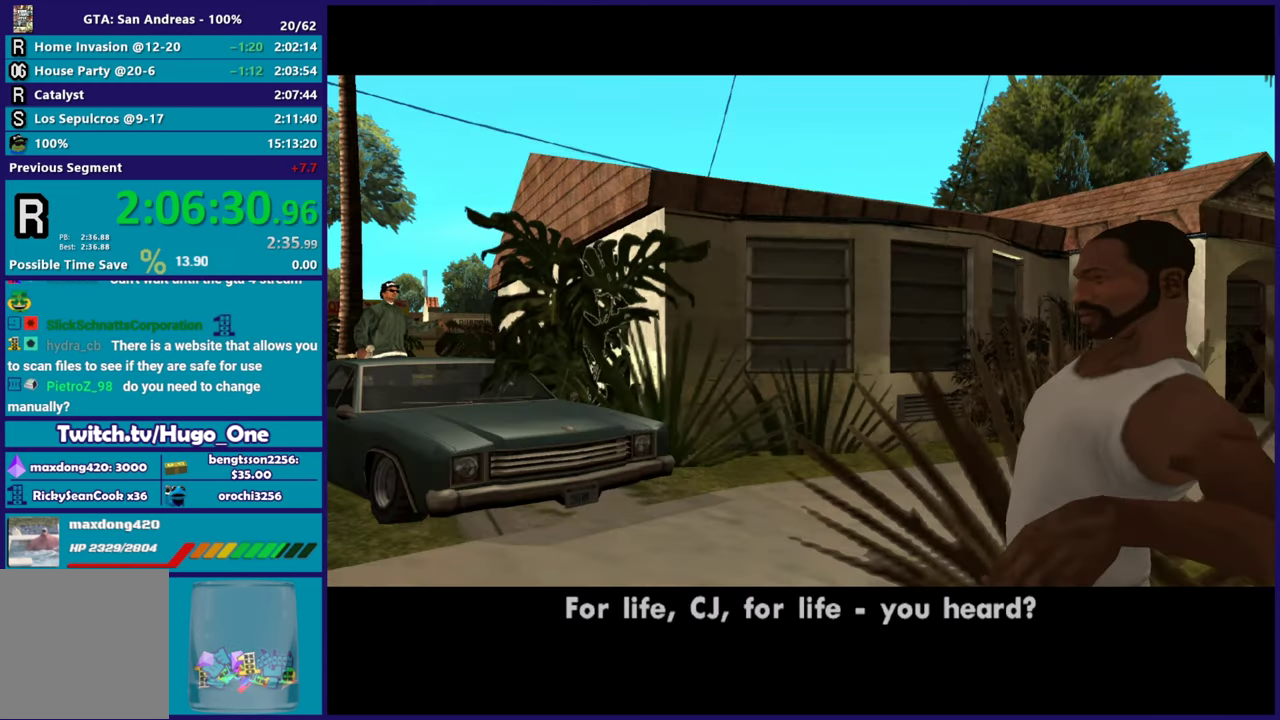
{"buttons": ["A"], "left_stick": "center", "right_stick": "center", "events": [[83, "A", "down"], [183, "A", "up"], [300, "A", "down"], [400, "A", "up"], [500, "A", "down"]]}
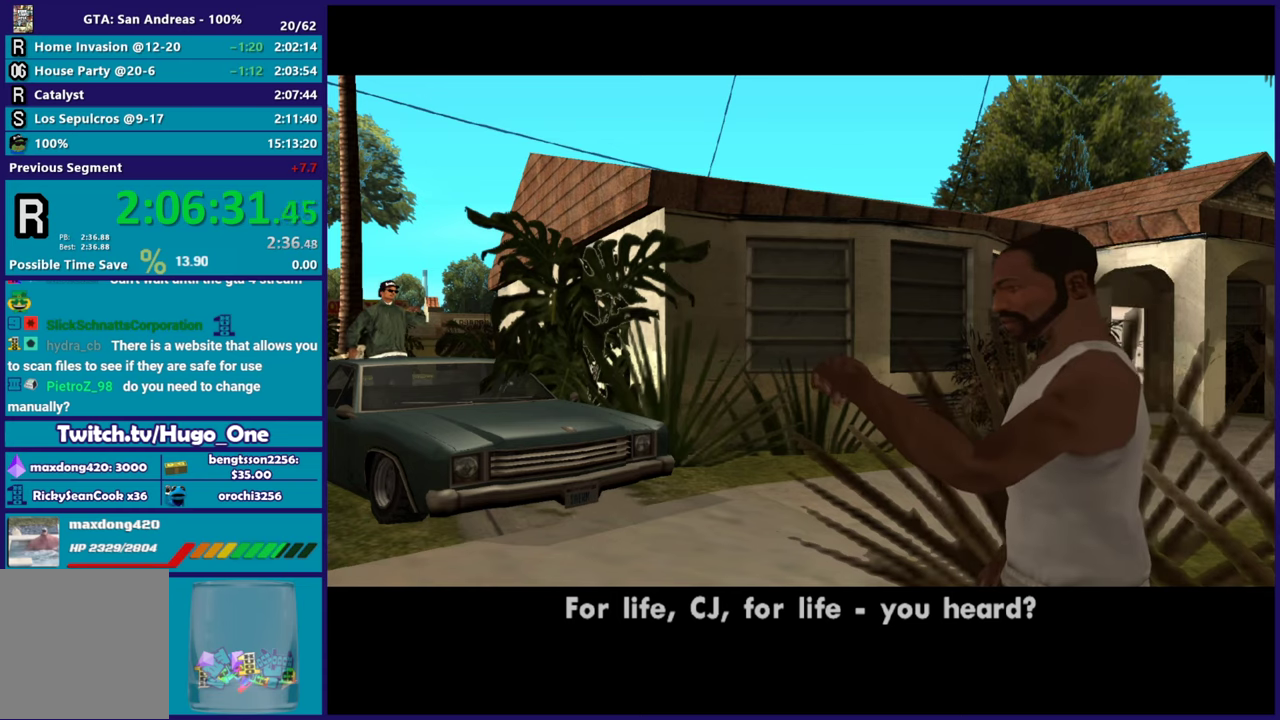
{"buttons": [], "left_stick": "center", "right_stick": "center", "events": [[117, "A", "up"], [217, "A", "down"], [317, "A", "up"], [417, "A", "down"], [501, "A", "up"]]}
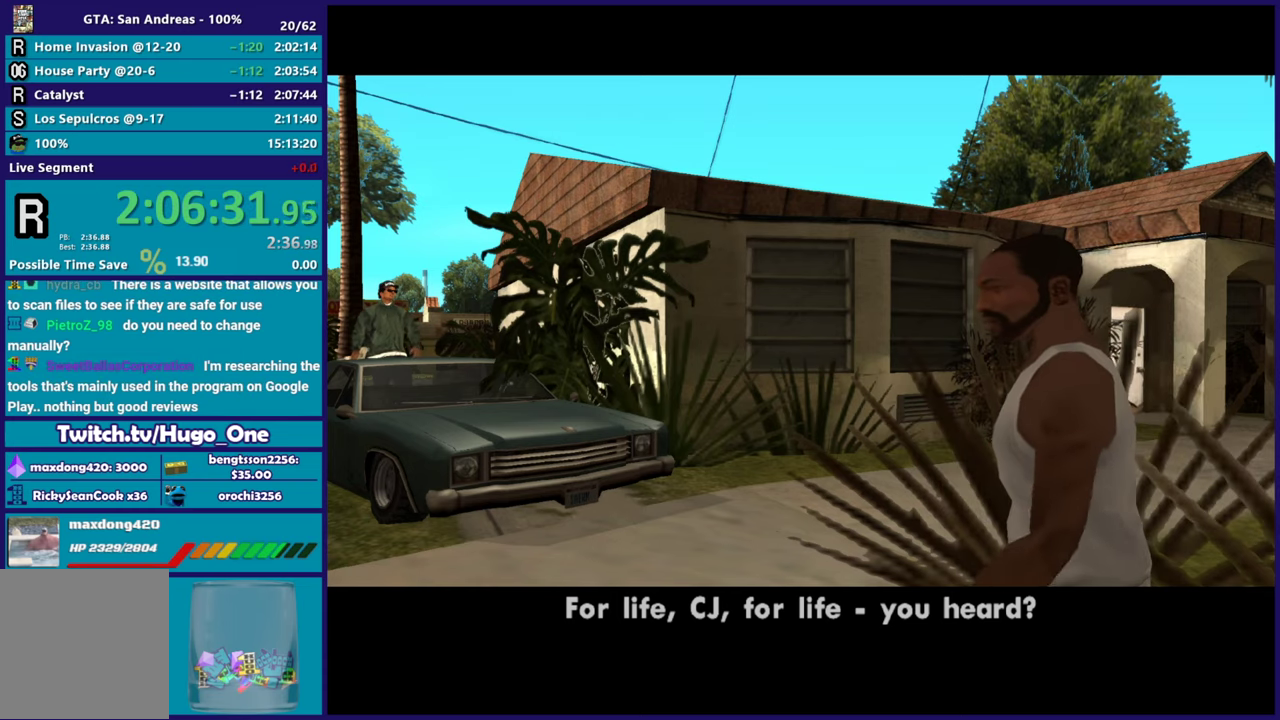
{"buttons": [], "left_stick": "center", "right_stick": "center", "events": [[133, "A", "down"], [217, "A", "up"], [334, "A", "down"], [400, "A", "up"]]}
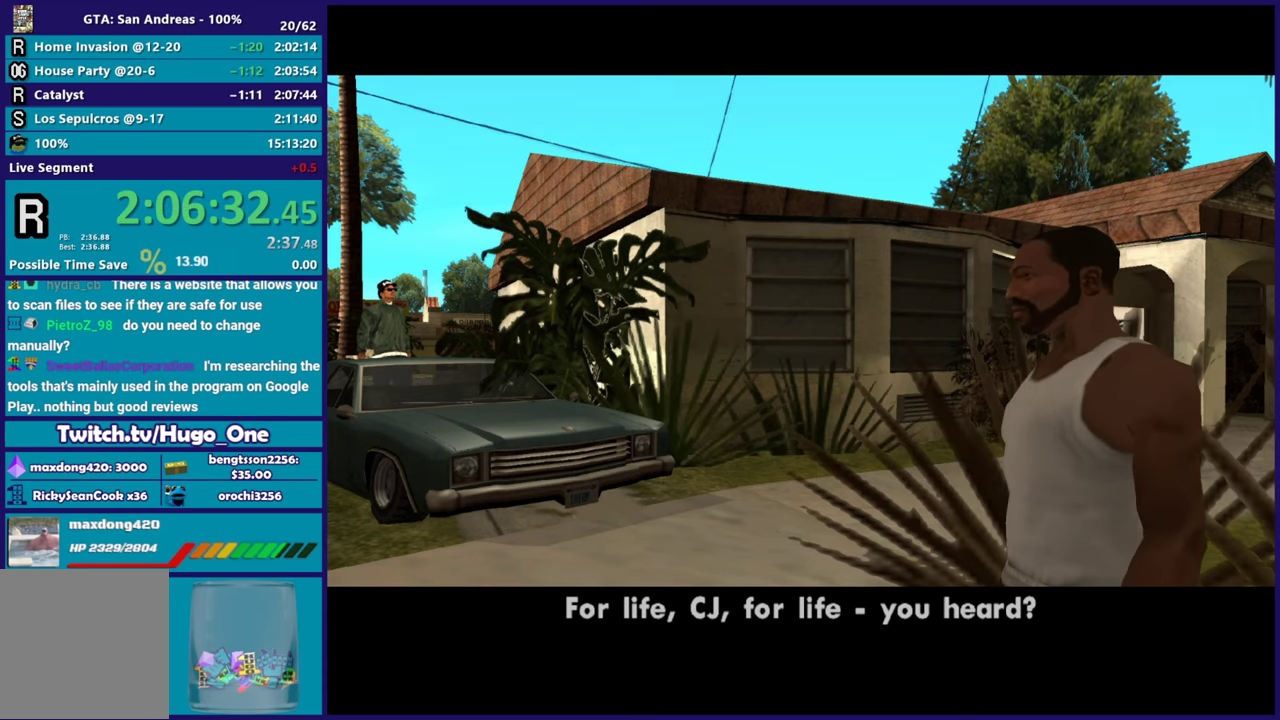
{"buttons": [], "left_stick": "center", "right_stick": "center", "events": [[34, "A", "down"], [117, "A", "up"], [217, "A", "down"], [301, "A", "up"], [401, "A", "down"], [501, "A", "up"]]}
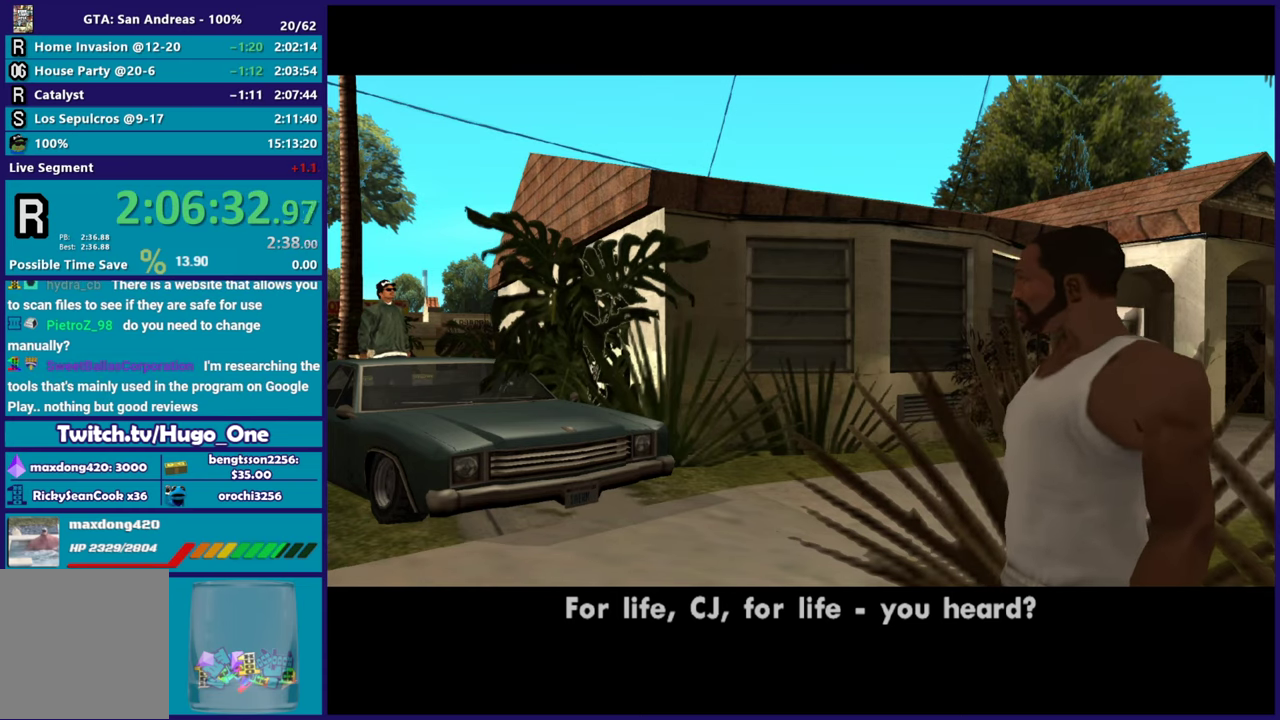
{"buttons": [], "left_stick": "center", "right_stick": "center", "events": [[100, "A", "down"], [217, "A", "up"], [300, "A", "down"], [434, "A", "up"]]}
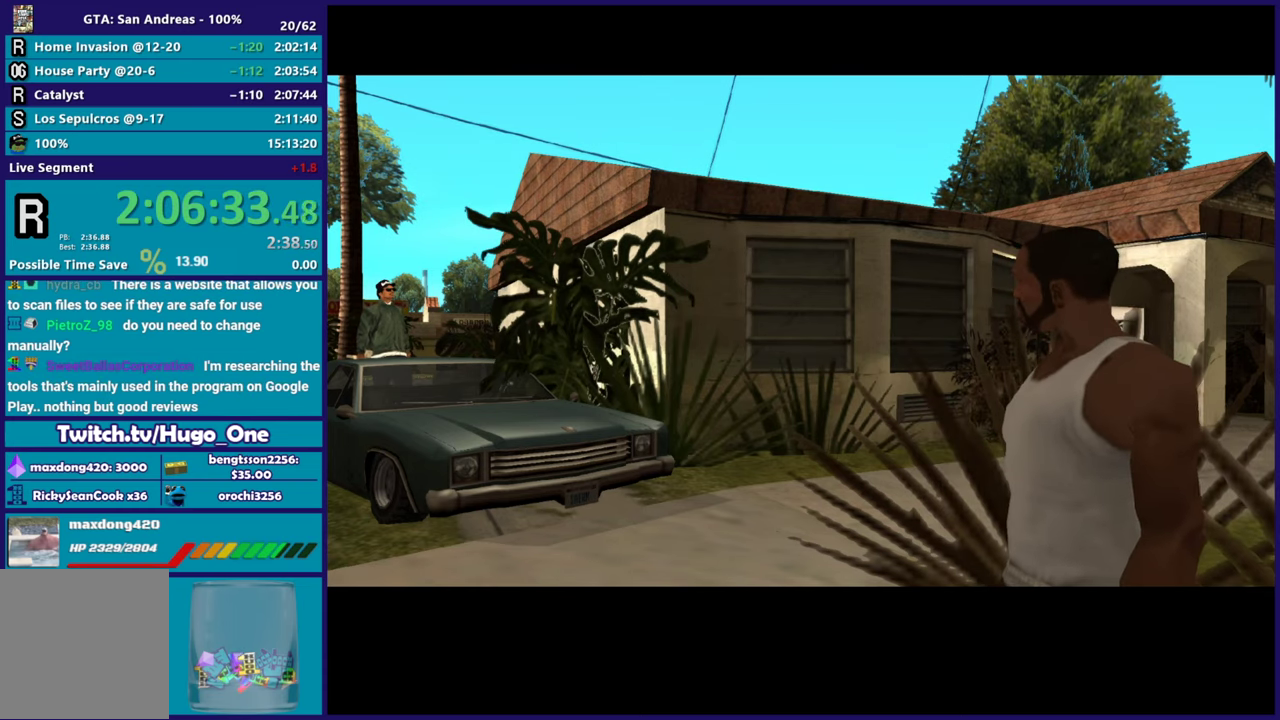
{"buttons": ["A"], "left_stick": "center", "right_stick": "center", "events": [[17, "A", "down"], [117, "A", "up"], [217, "A", "down"], [317, "A", "up"], [434, "A", "down"]]}
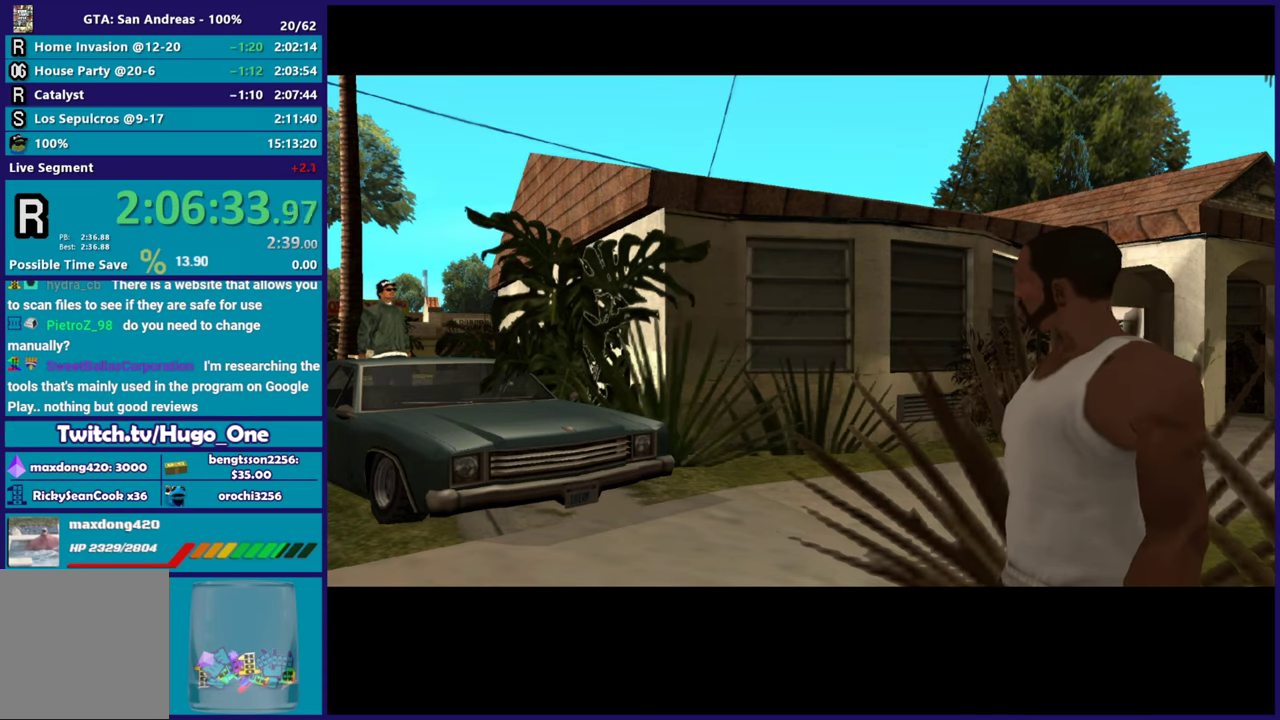
{"buttons": [], "left_stick": "center", "right_stick": "center", "events": [[50, "A", "up"], [150, "A", "down"], [250, "A", "up"], [350, "A", "down"], [467, "A", "up"]]}
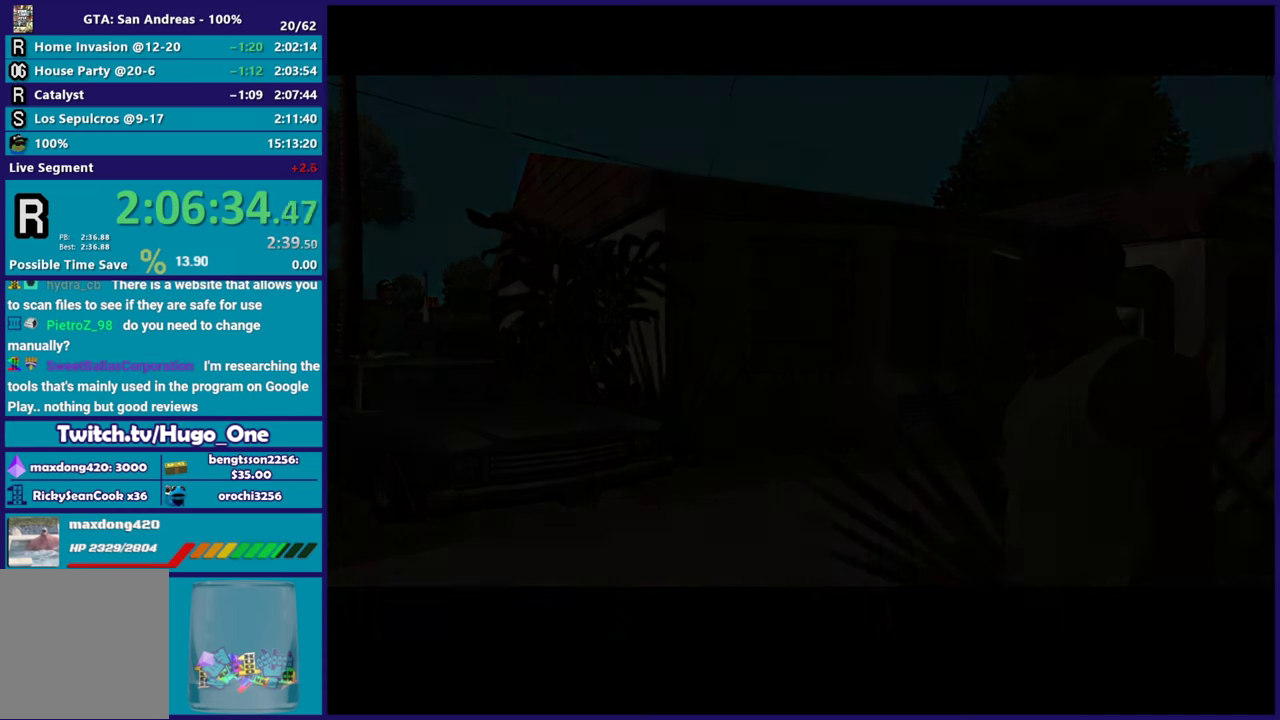
{"buttons": ["A"], "left_stick": "up", "right_stick": "center", "events": [[67, "A", "down"], [184, "A", "up"], [284, "A", "down"], [384, "A", "up"], [484, "A", "down"], [501, "left_stick", "up"]]}
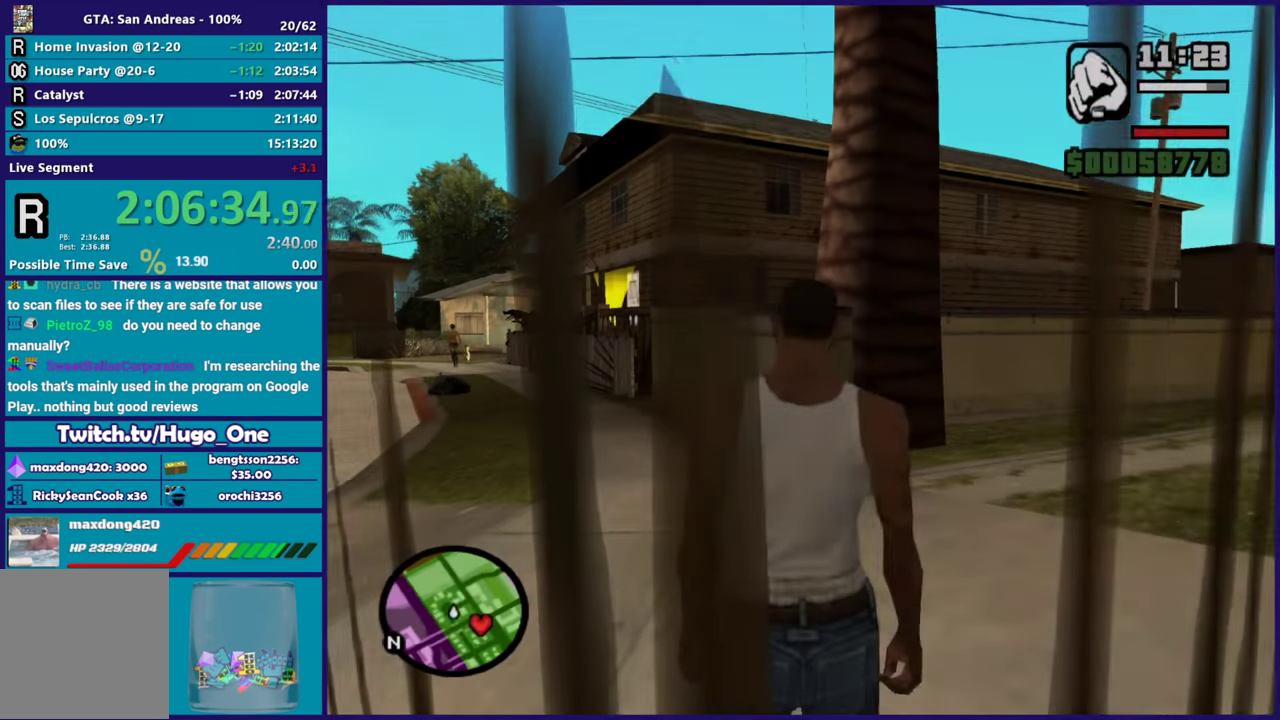
{"buttons": [], "left_stick": "up-left", "right_stick": "center", "events": [[67, "left_stick", "up-left"], [100, "A", "up"], [183, "A", "down"], [317, "A", "up"], [384, "A", "down"], [484, "A", "up"]]}
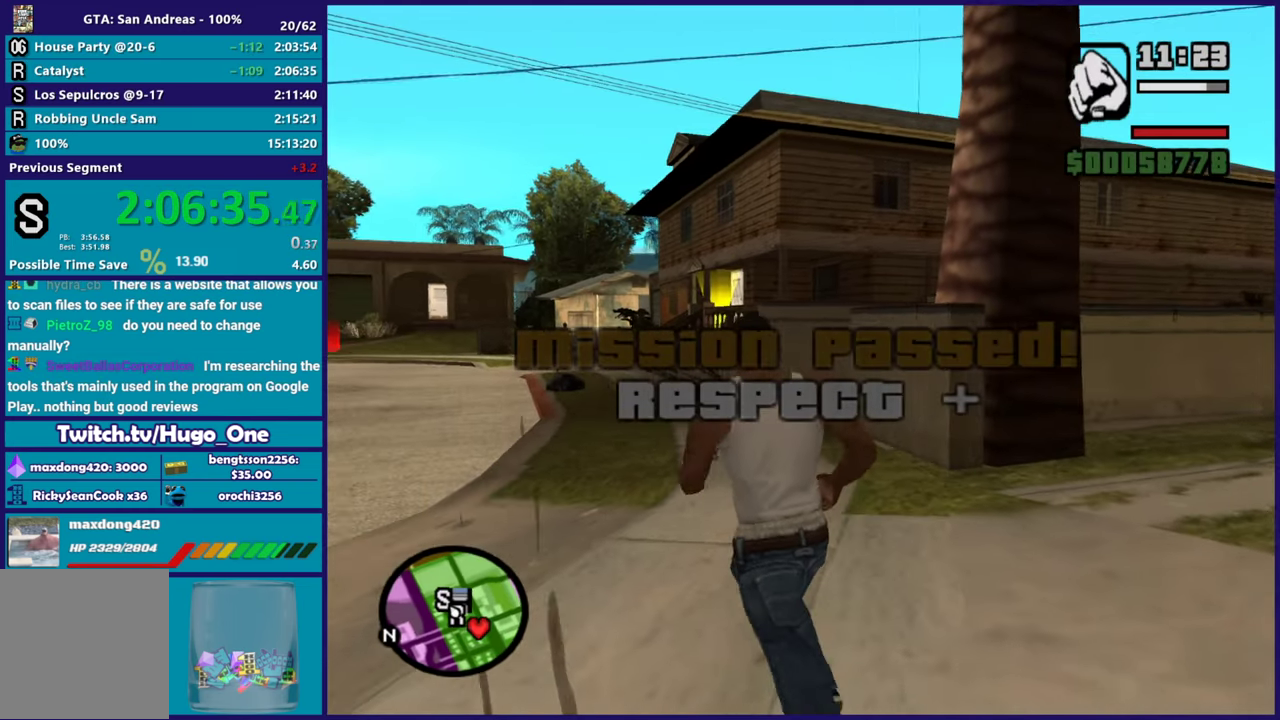
{"buttons": ["A"], "left_stick": "up-left", "right_stick": "center", "events": [[101, "A", "down"], [184, "A", "up"], [284, "A", "down"], [401, "A", "up"], [501, "A", "down"]]}
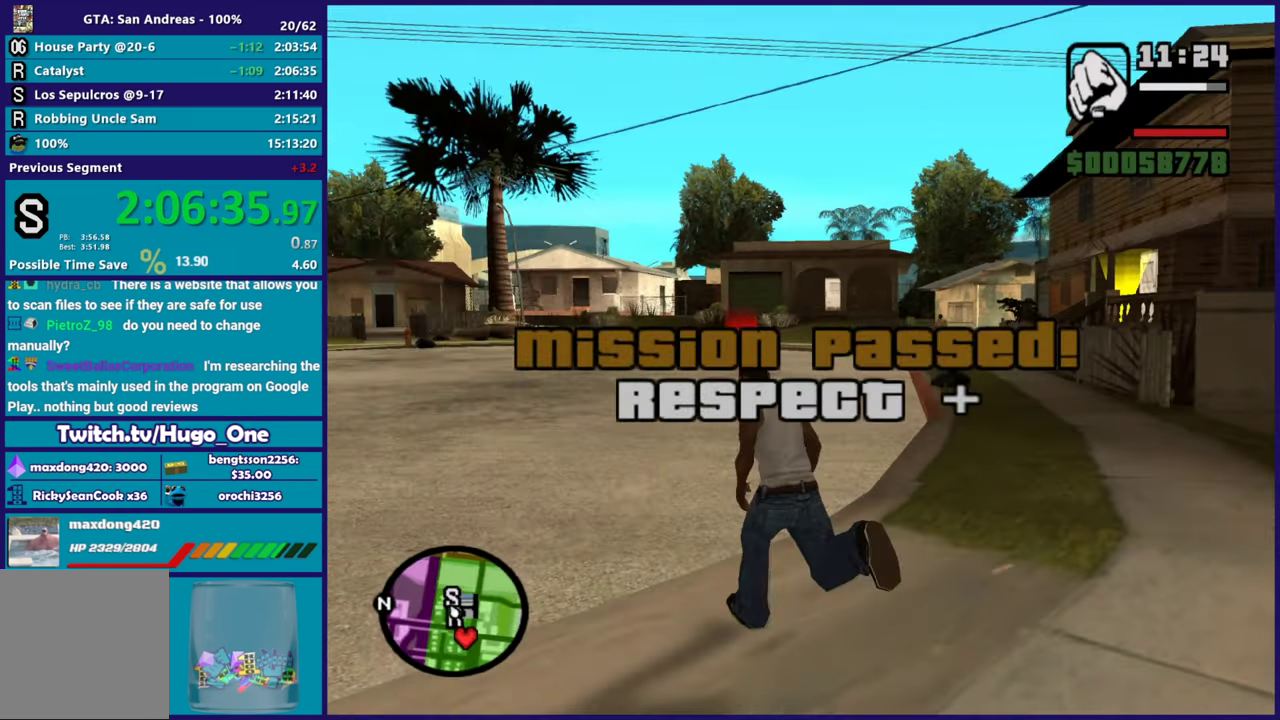
{"buttons": ["A"], "left_stick": "up", "right_stick": "center", "events": [[117, "A", "up"], [167, "left_stick", "up"], [200, "A", "down"], [317, "left_stick", "up-right"], [334, "A", "up"], [400, "A", "down"], [417, "left_stick", "up"]]}
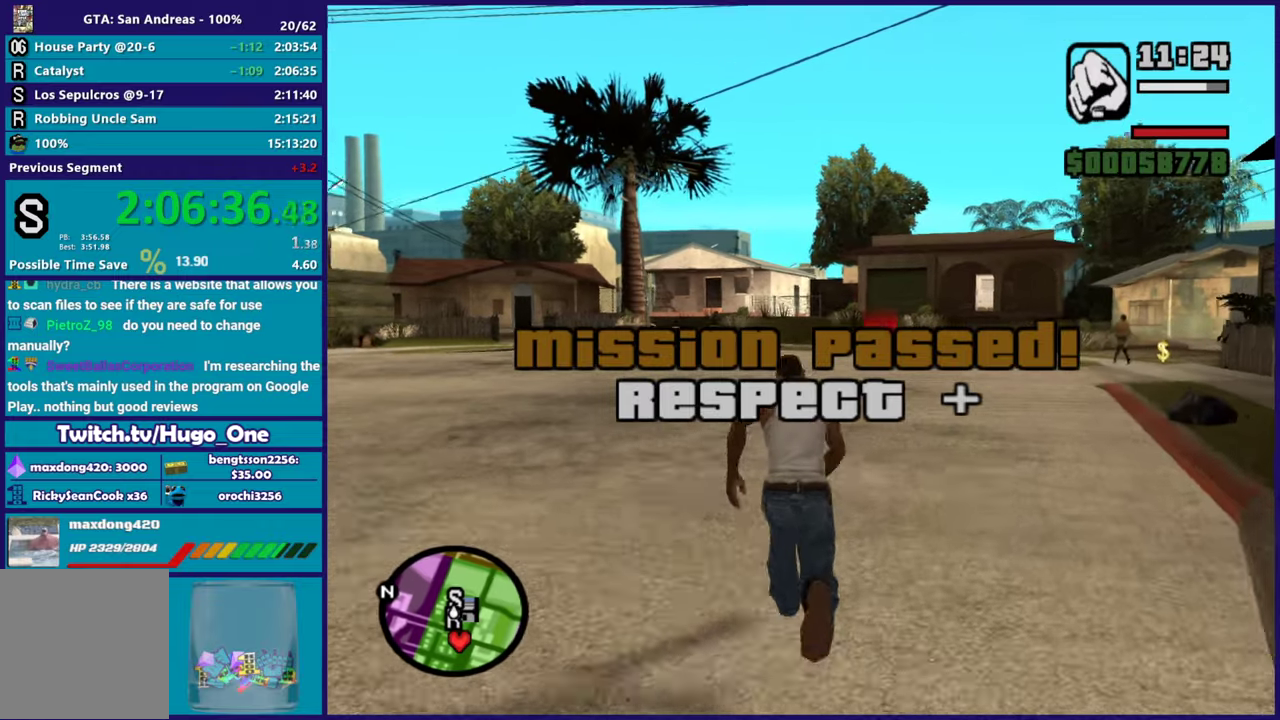
{"buttons": [], "left_stick": "up", "right_stick": "center", "events": [[34, "A", "up"], [117, "A", "down"], [251, "A", "up"], [301, "A", "down"], [451, "A", "up"]]}
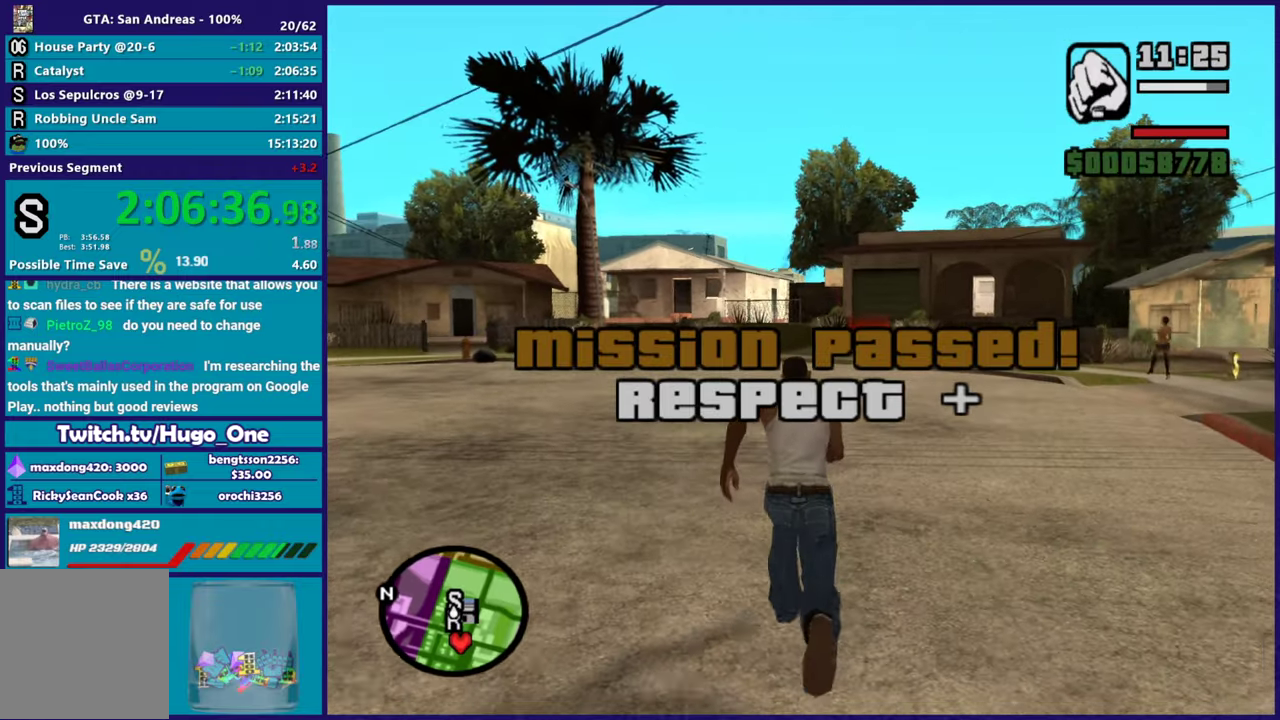
{"buttons": ["A"], "left_stick": "up", "right_stick": "center", "events": [[33, "A", "down"], [150, "A", "up"], [233, "A", "down"], [350, "A", "up"], [450, "A", "down"]]}
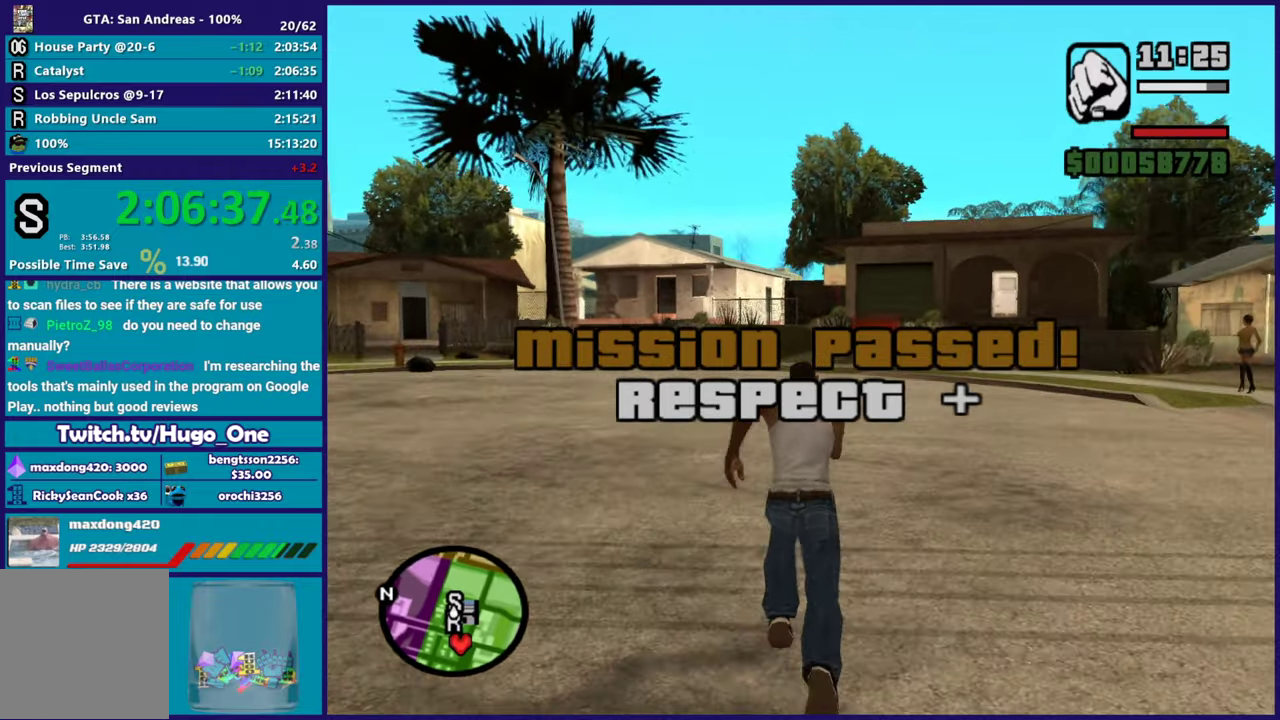
{"buttons": [], "left_stick": "up", "right_stick": "center", "events": [[67, "A", "up"], [167, "A", "down"], [267, "A", "up"], [384, "A", "down"], [484, "A", "up"]]}
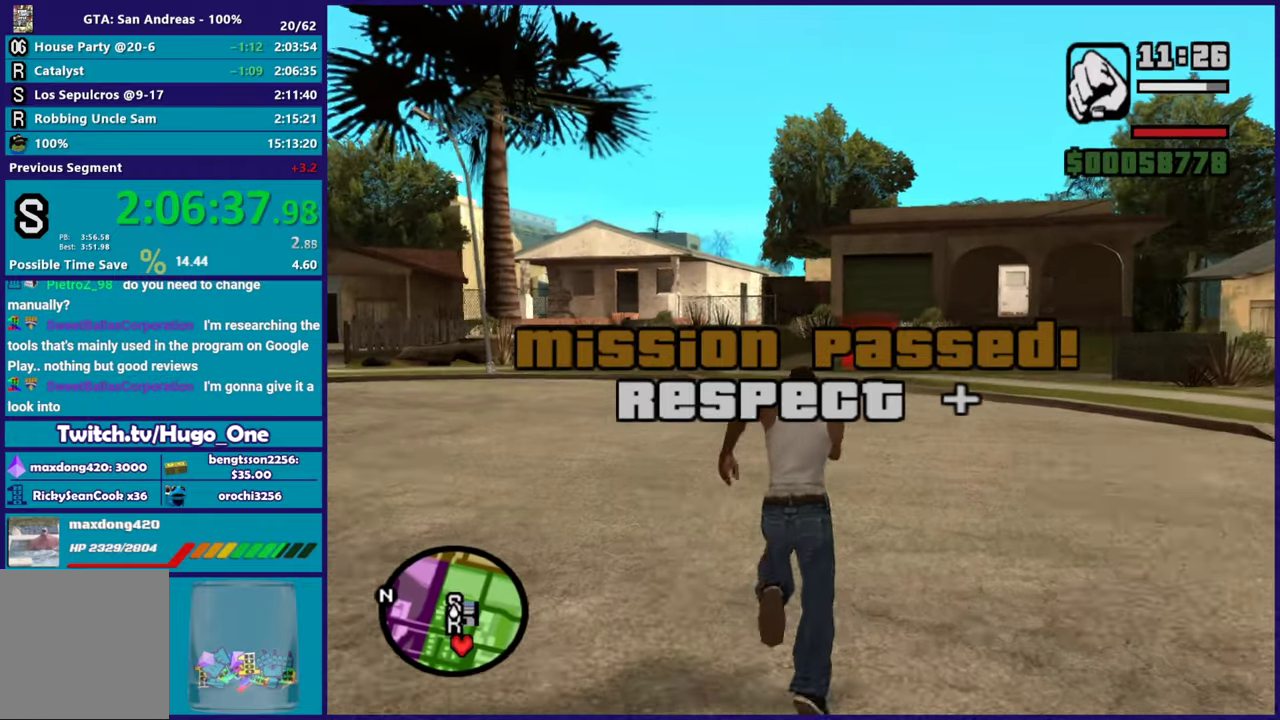
{"buttons": ["A"], "left_stick": "up", "right_stick": "center", "events": [[83, "A", "down"], [183, "A", "up"], [284, "A", "down"], [367, "A", "up"], [467, "A", "down"]]}
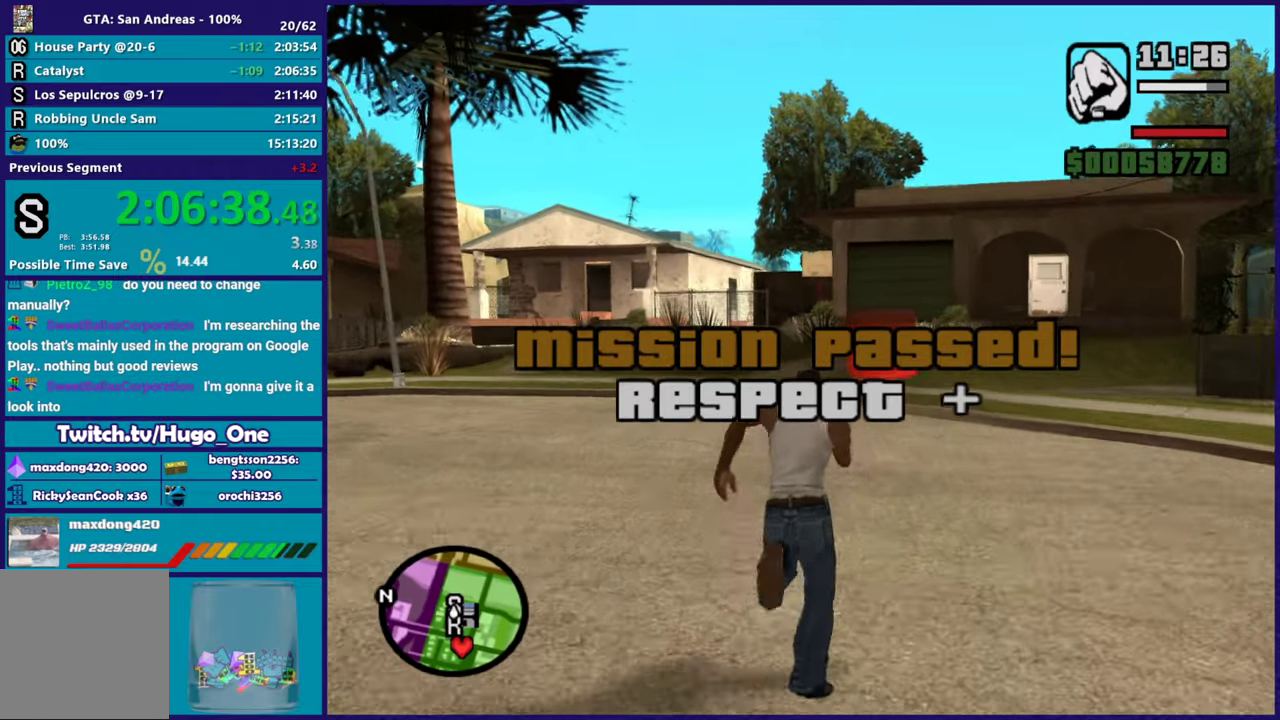
{"buttons": [], "left_stick": "up", "right_stick": "down", "events": [[84, "A", "up"], [151, "A", "down"], [251, "A", "up"], [384, "right_stick", "down"]]}
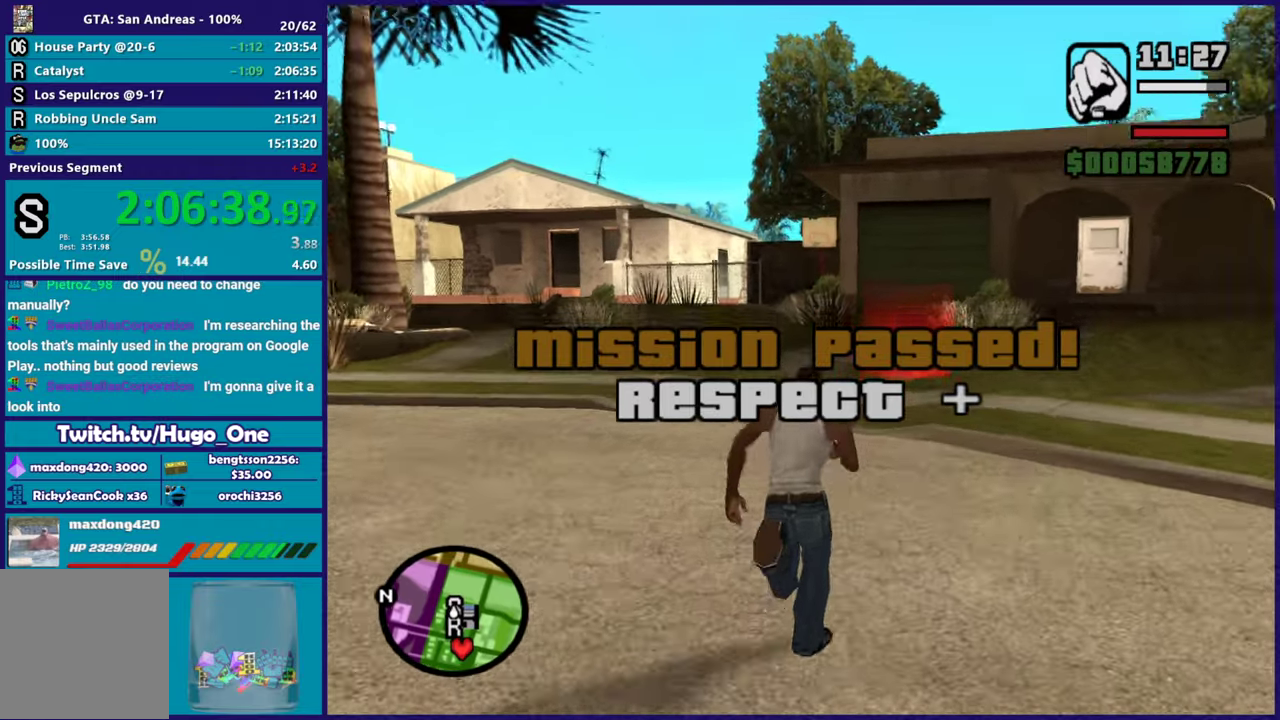
{"buttons": [], "left_stick": "up", "right_stick": "center", "events": [[83, "right_stick", "center"], [200, "A", "down"], [284, "A", "up"], [400, "A", "down"], [467, "A", "up"]]}
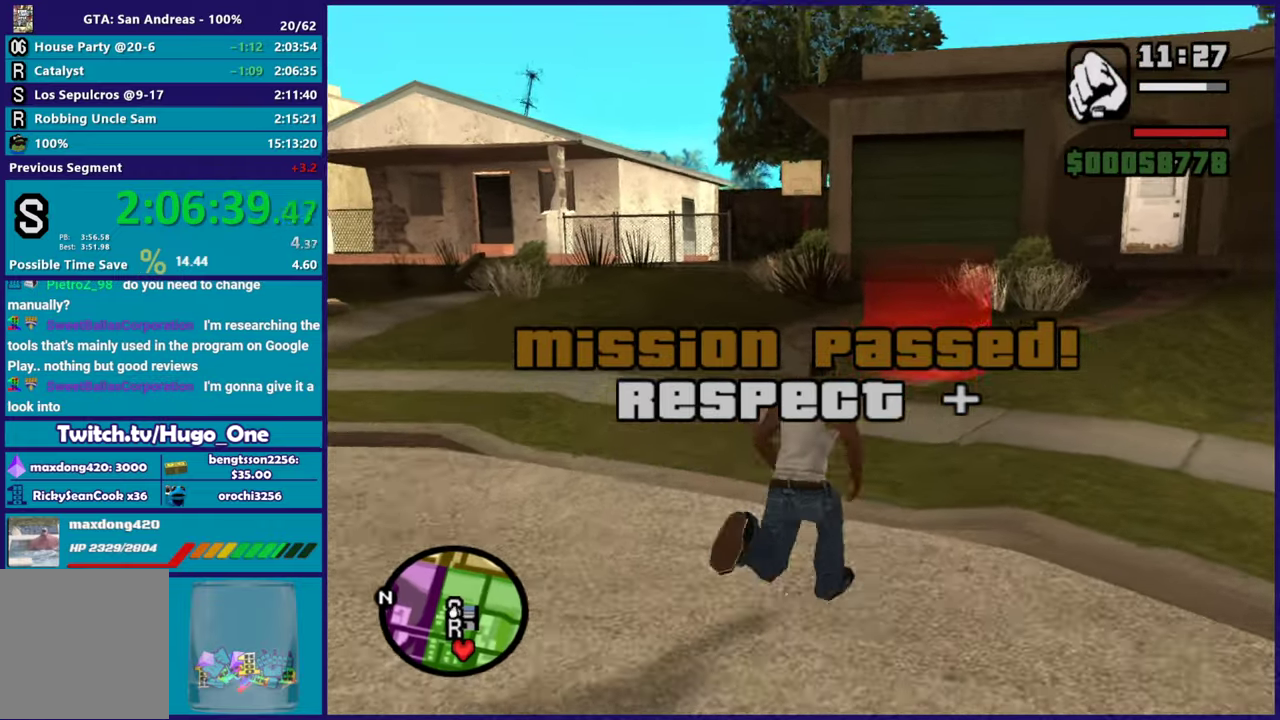
{"buttons": ["A"], "left_stick": "up", "right_stick": "center", "events": [[67, "right_stick", "down"], [251, "left_stick", "up-right"], [284, "right_stick", "center"], [334, "left_stick", "up"], [417, "A", "down"]]}
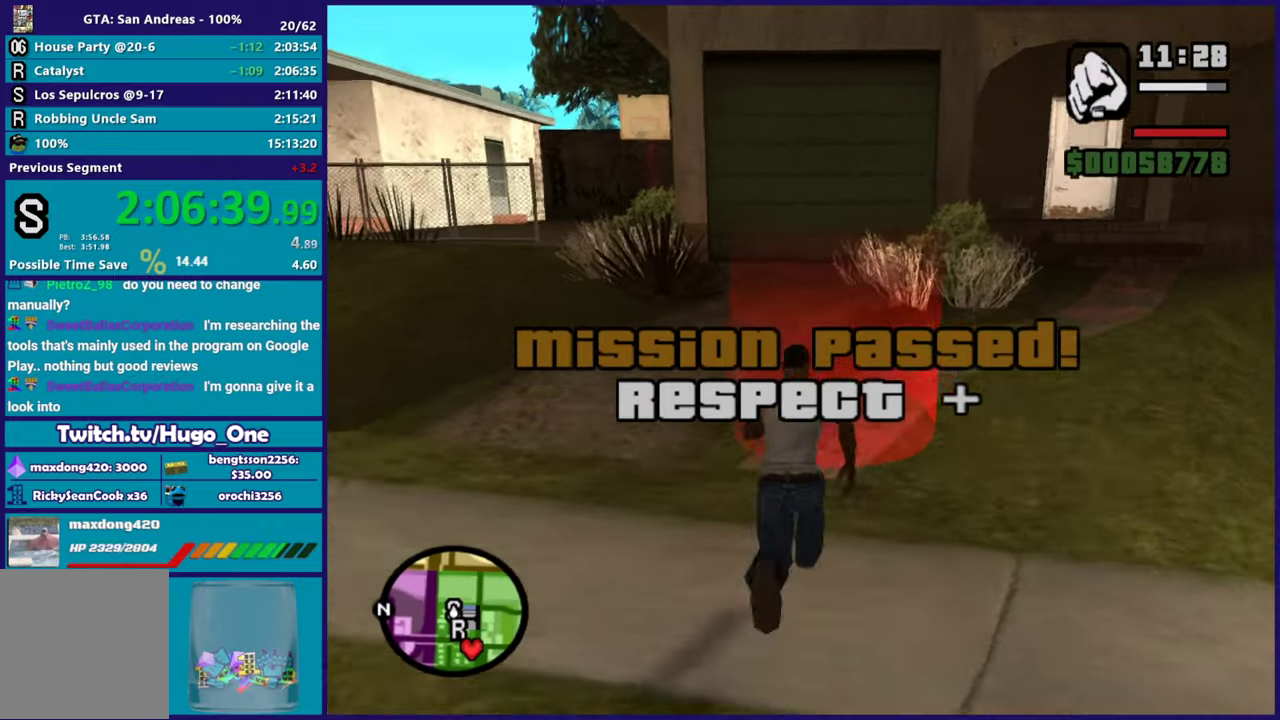
{"buttons": [], "left_stick": "center", "right_stick": "center", "events": [[50, "A", "up"], [67, "left_stick", "center"], [150, "A", "down"], [250, "A", "up"], [367, "A", "down"], [467, "A", "up"]]}
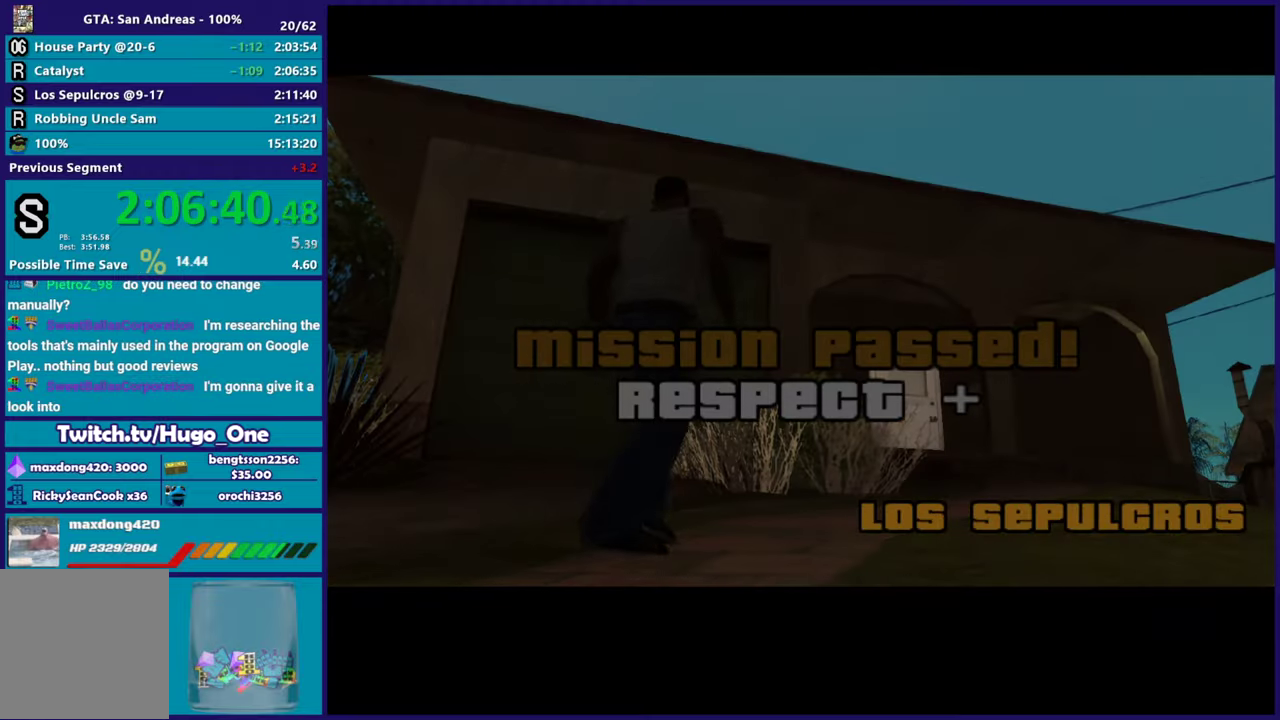
{"buttons": [], "left_stick": "center", "right_stick": "center", "events": [[67, "A", "down"], [184, "A", "up"], [317, "A", "down"], [417, "A", "up"]]}
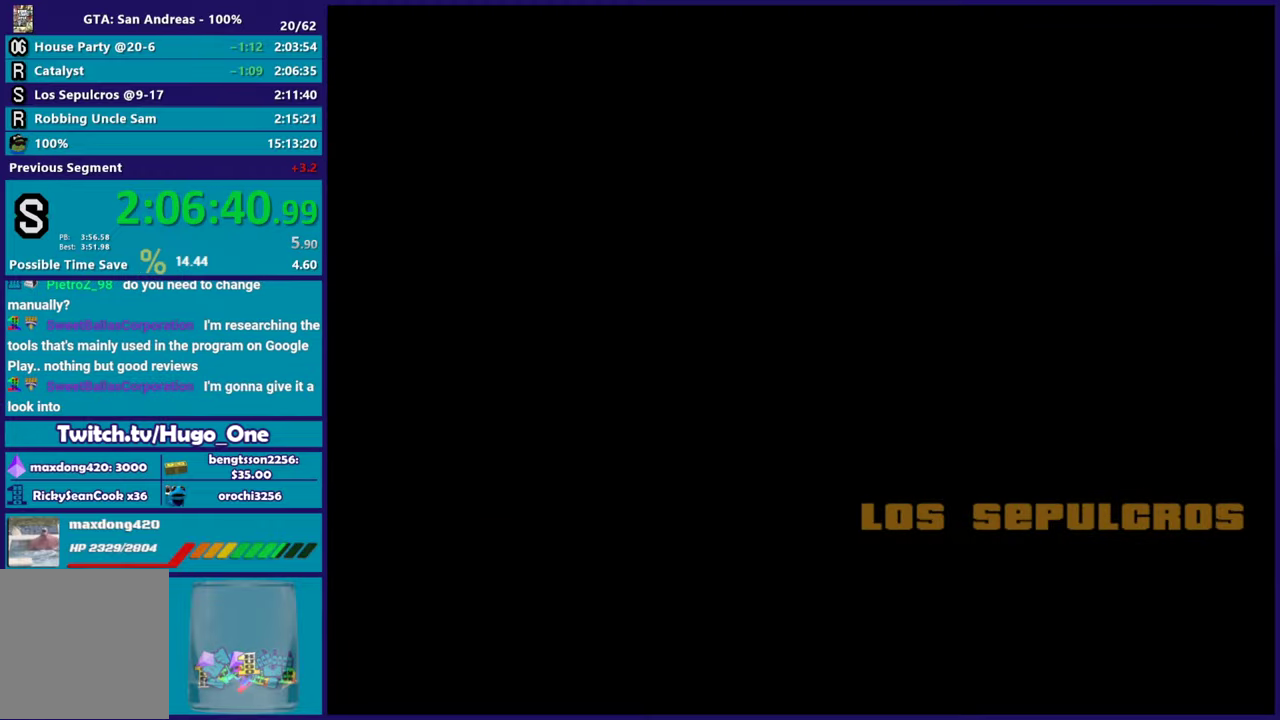
{"buttons": ["A"], "left_stick": "center", "right_stick": "center", "events": [[50, "A", "down"], [150, "A", "up"], [267, "A", "down"], [367, "A", "up"], [484, "A", "down"]]}
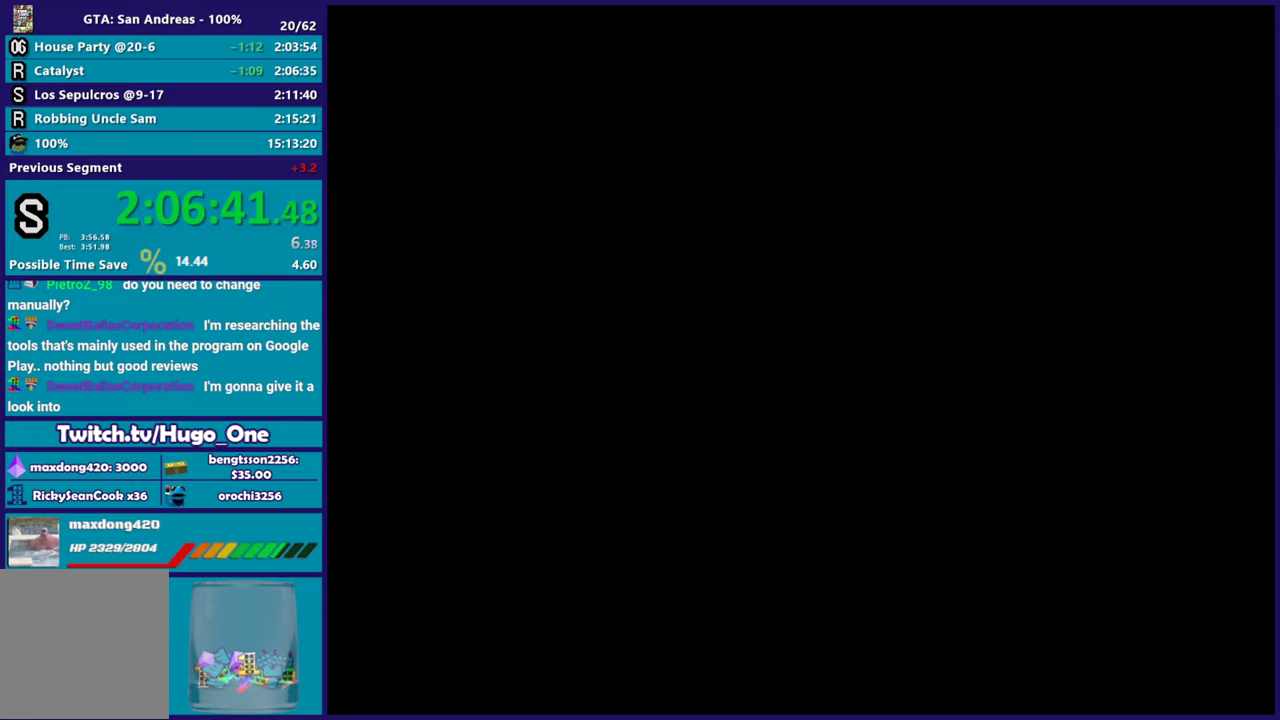
{"buttons": ["A"], "left_stick": "center", "right_stick": "center", "events": [[84, "A", "up"], [201, "A", "down"], [301, "A", "up"], [401, "A", "down"]]}
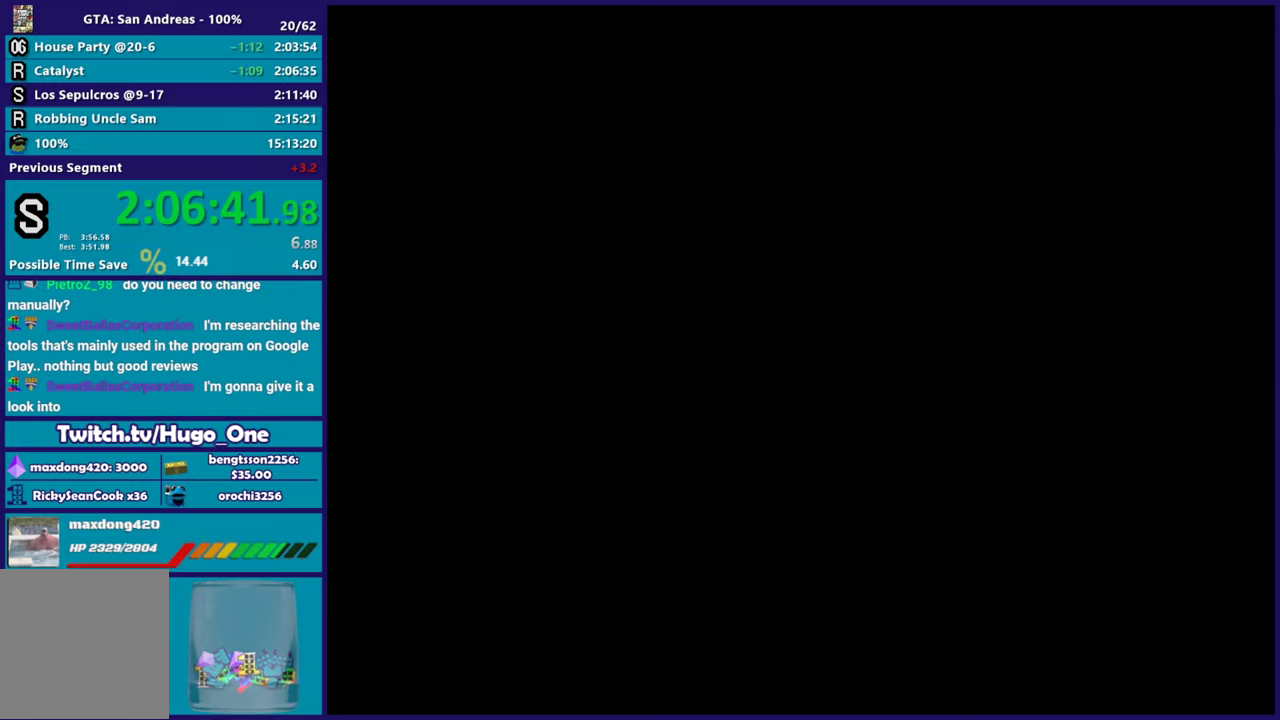
{"buttons": [], "left_stick": "center", "right_stick": "center", "events": [[17, "A", "up"], [117, "A", "down"], [233, "A", "up"], [334, "A", "down"], [450, "A", "up"]]}
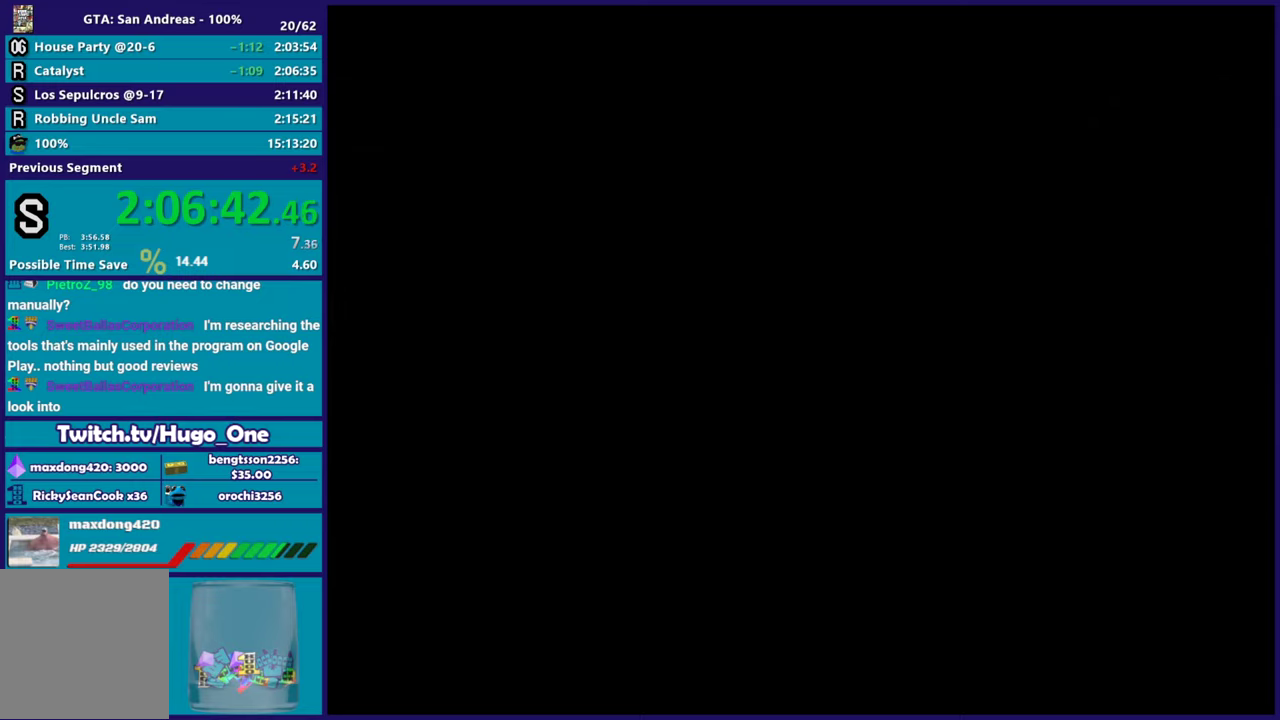
{"buttons": ["A"], "left_stick": "center", "right_stick": "center", "events": [[83, "A", "down"], [183, "A", "up"], [283, "A", "down"], [400, "A", "up"], [500, "A", "down"]]}
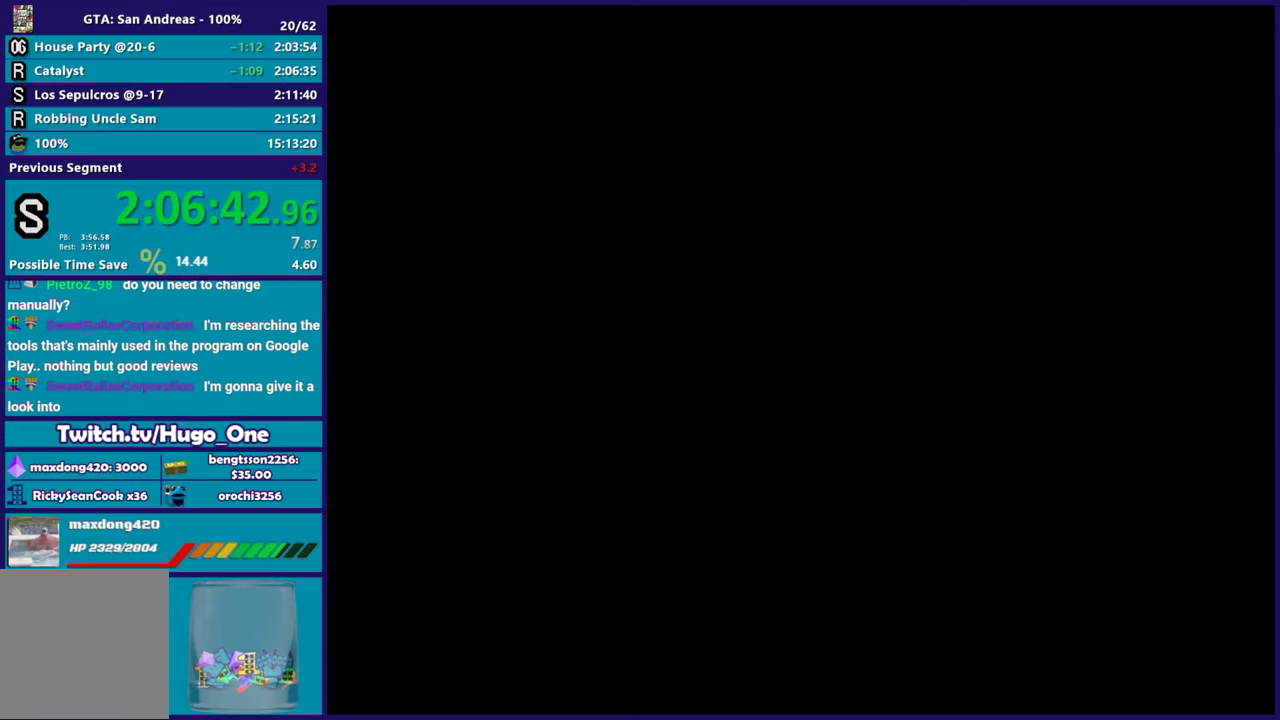
{"buttons": ["A"], "left_stick": "center", "right_stick": "center", "events": [[100, "A", "up"], [217, "A", "down"], [351, "A", "up"], [434, "A", "down"]]}
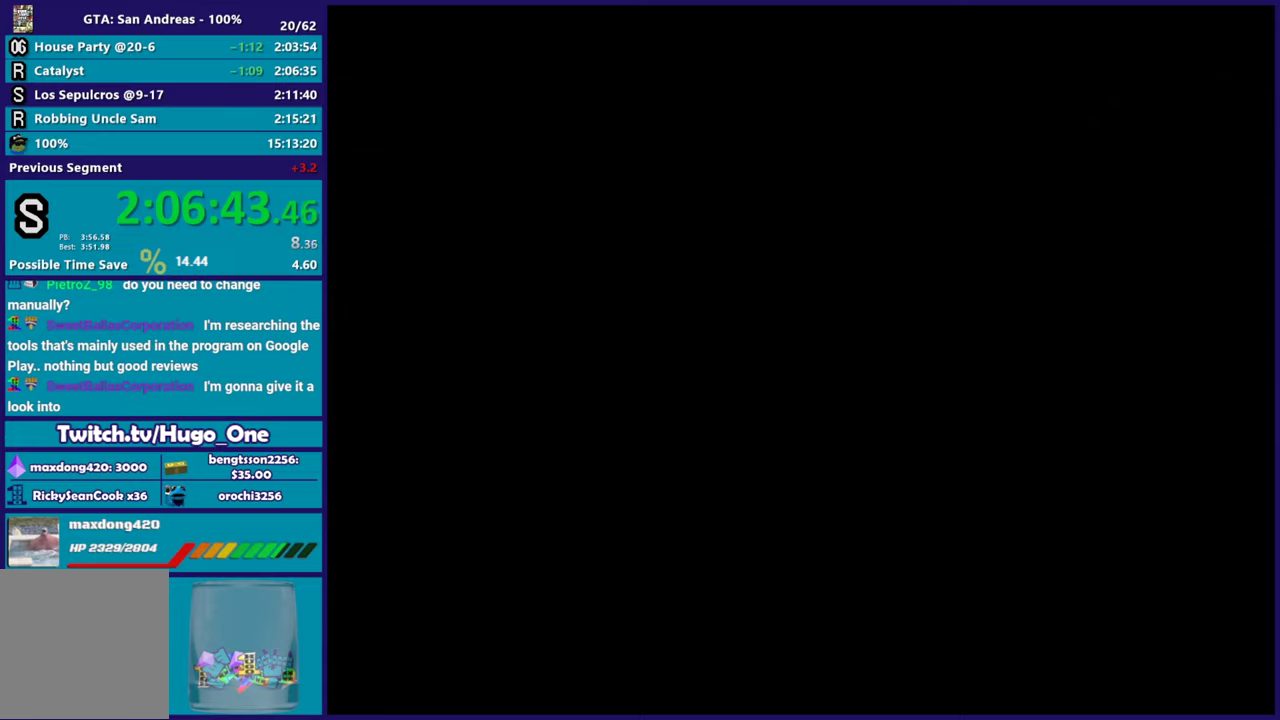
{"buttons": [], "left_stick": "up", "right_stick": "center", "events": [[50, "A", "up"], [133, "A", "down"], [250, "A", "up"], [317, "A", "down"], [317, "left_stick", "up"], [450, "A", "up"]]}
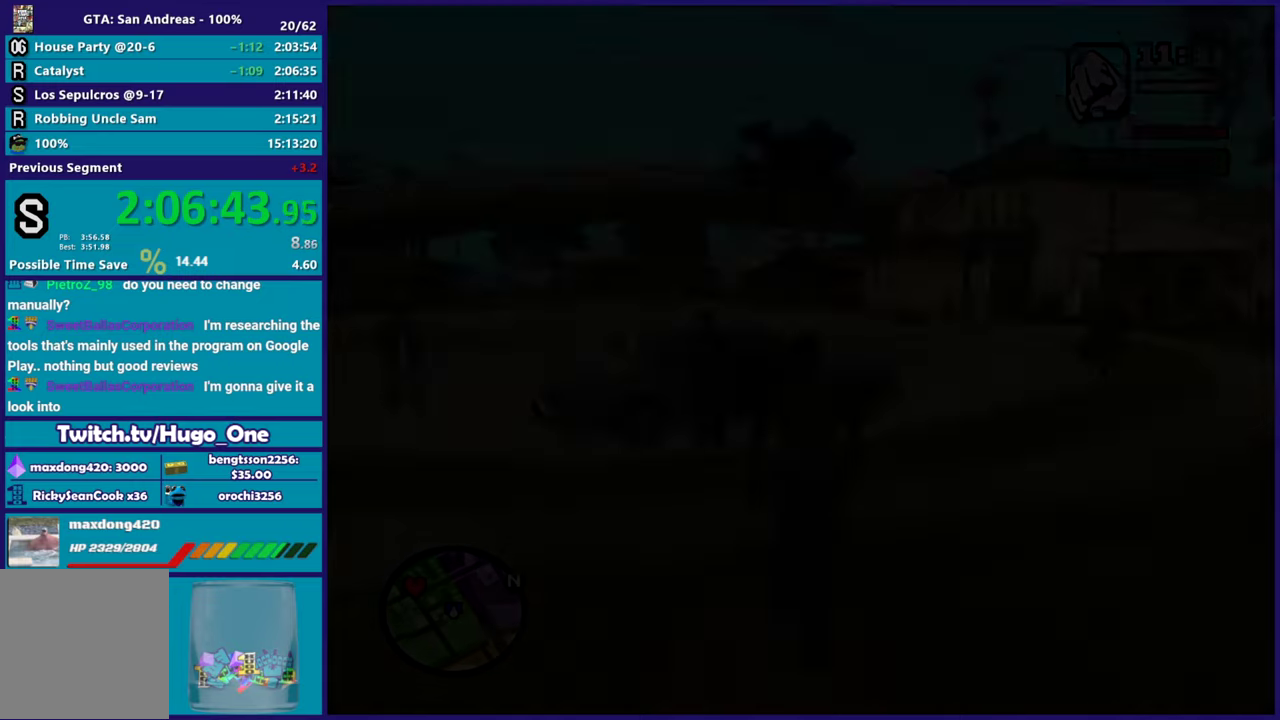
{"buttons": [], "left_stick": "up-left", "right_stick": "center", "events": [[17, "A", "down"], [117, "A", "up"], [200, "A", "down"], [317, "A", "up"], [417, "A", "down"], [484, "left_stick", "up-left"], [501, "A", "up"]]}